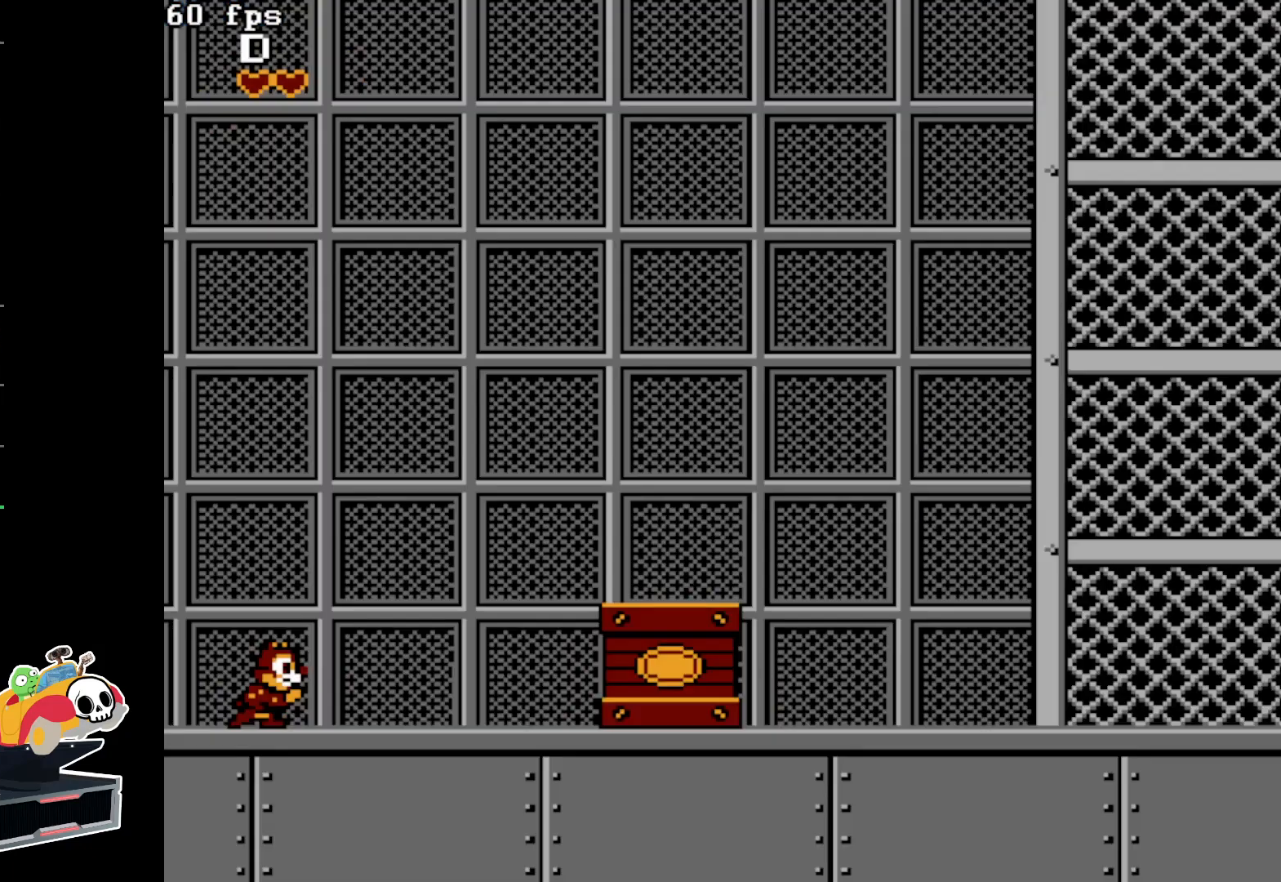
Gameplay with a controller (Nintendo layout); each line is a JSON object with the inputs held at the frame after it. "events" lists button and stick changes between this image and that frame as [ms after this image, input, new state], when the widget could be followed in between. Not read: L3 R3.
{"buttons": ["DPAD_RIGHT"], "events": []}
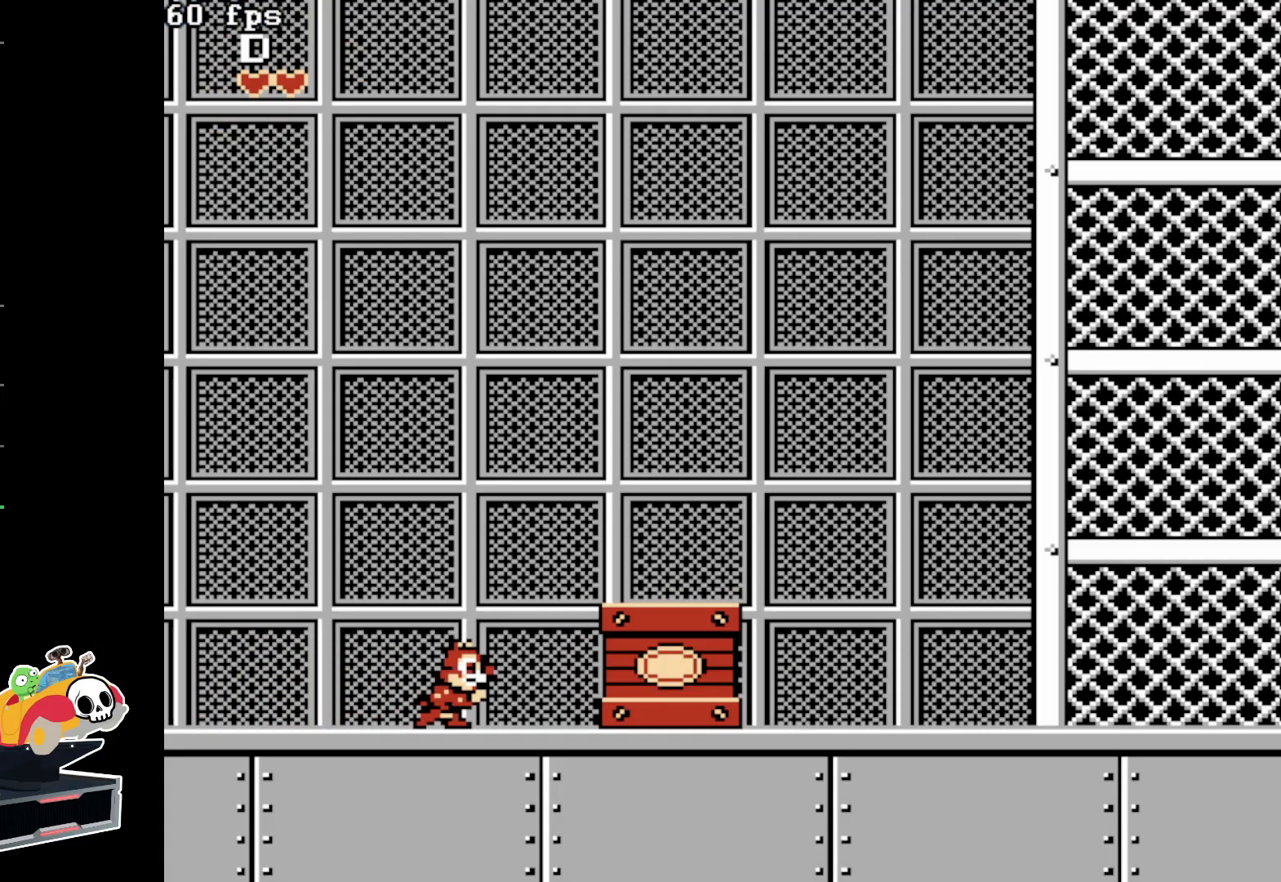
{"buttons": ["DPAD_RIGHT"], "events": []}
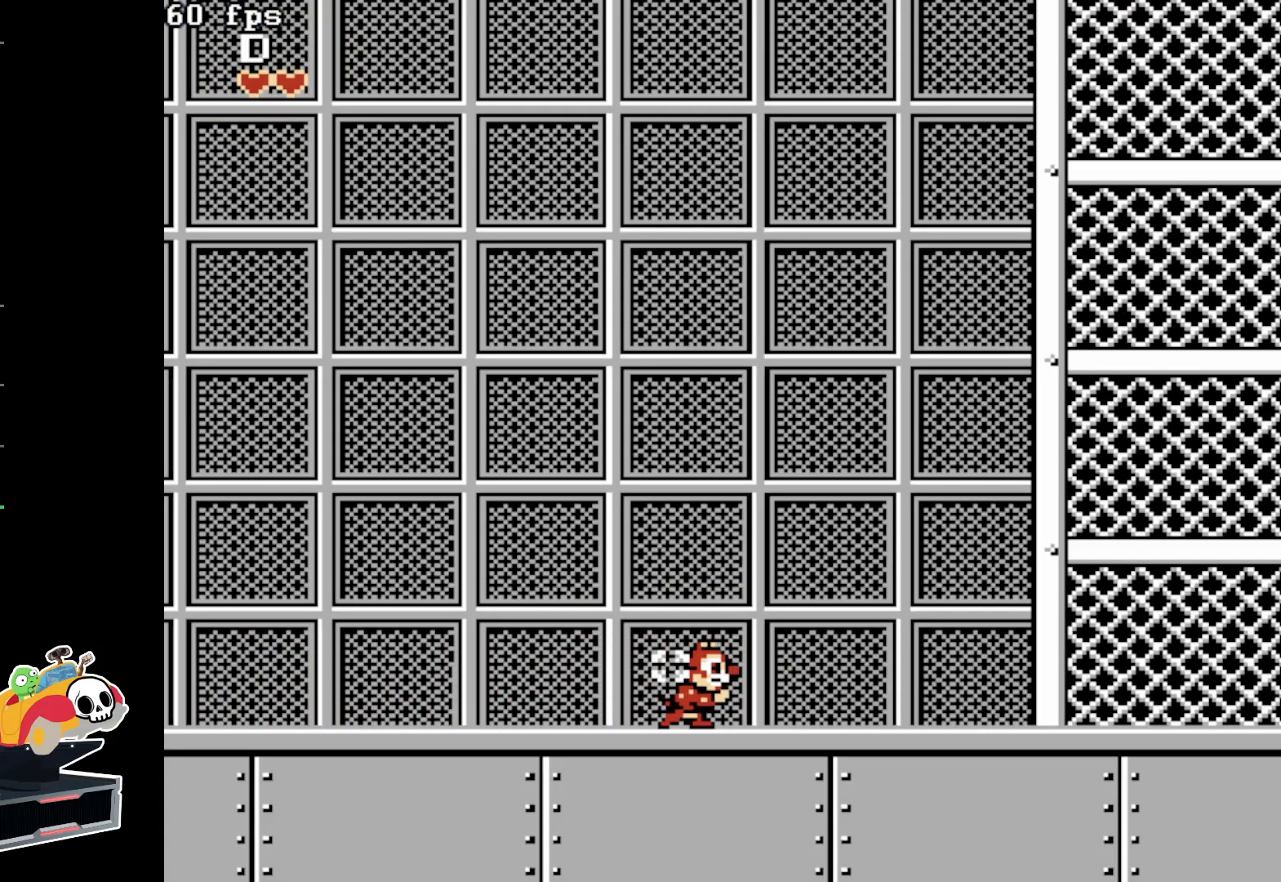
{"buttons": ["DPAD_RIGHT"], "events": []}
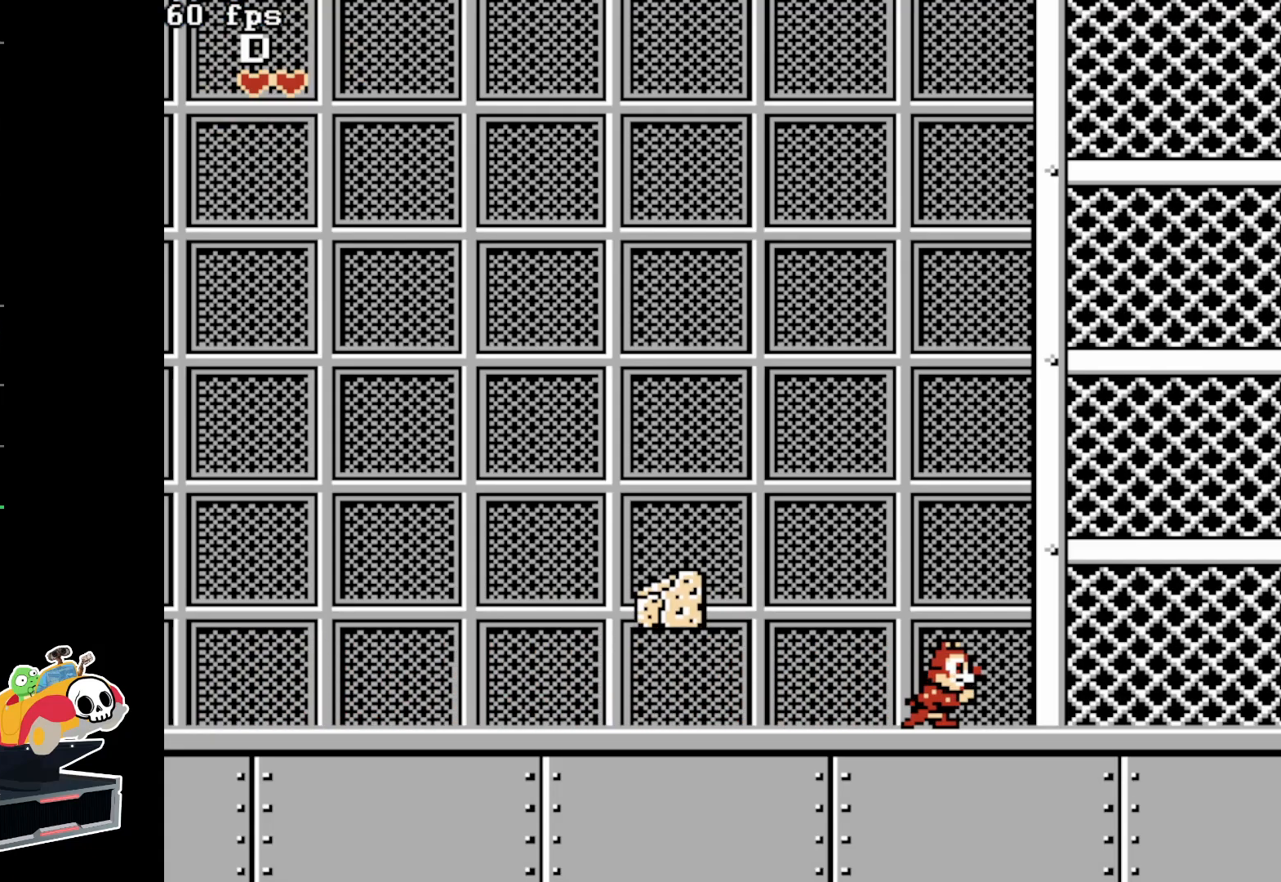
{"buttons": ["DPAD_RIGHT"], "events": []}
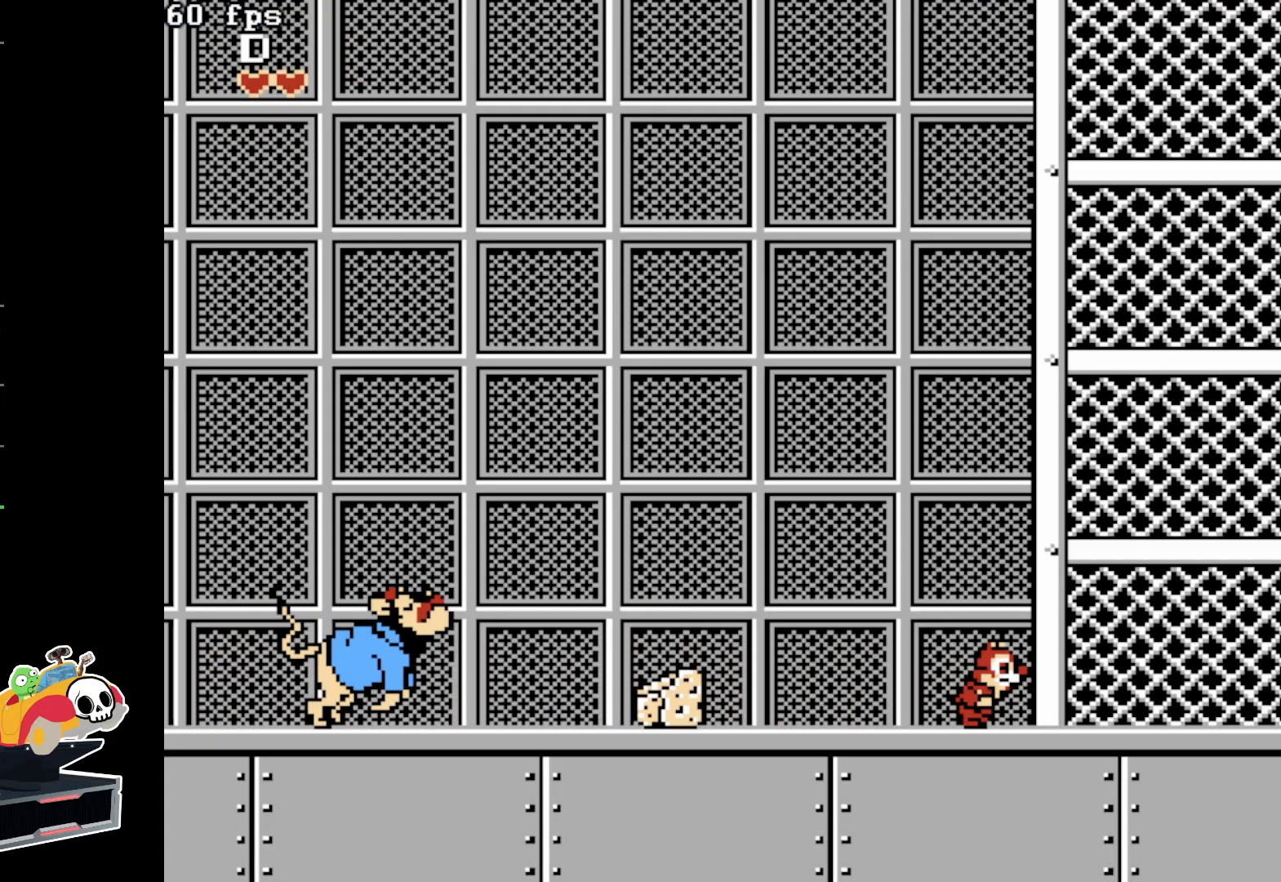
{"buttons": ["DPAD_RIGHT"], "events": []}
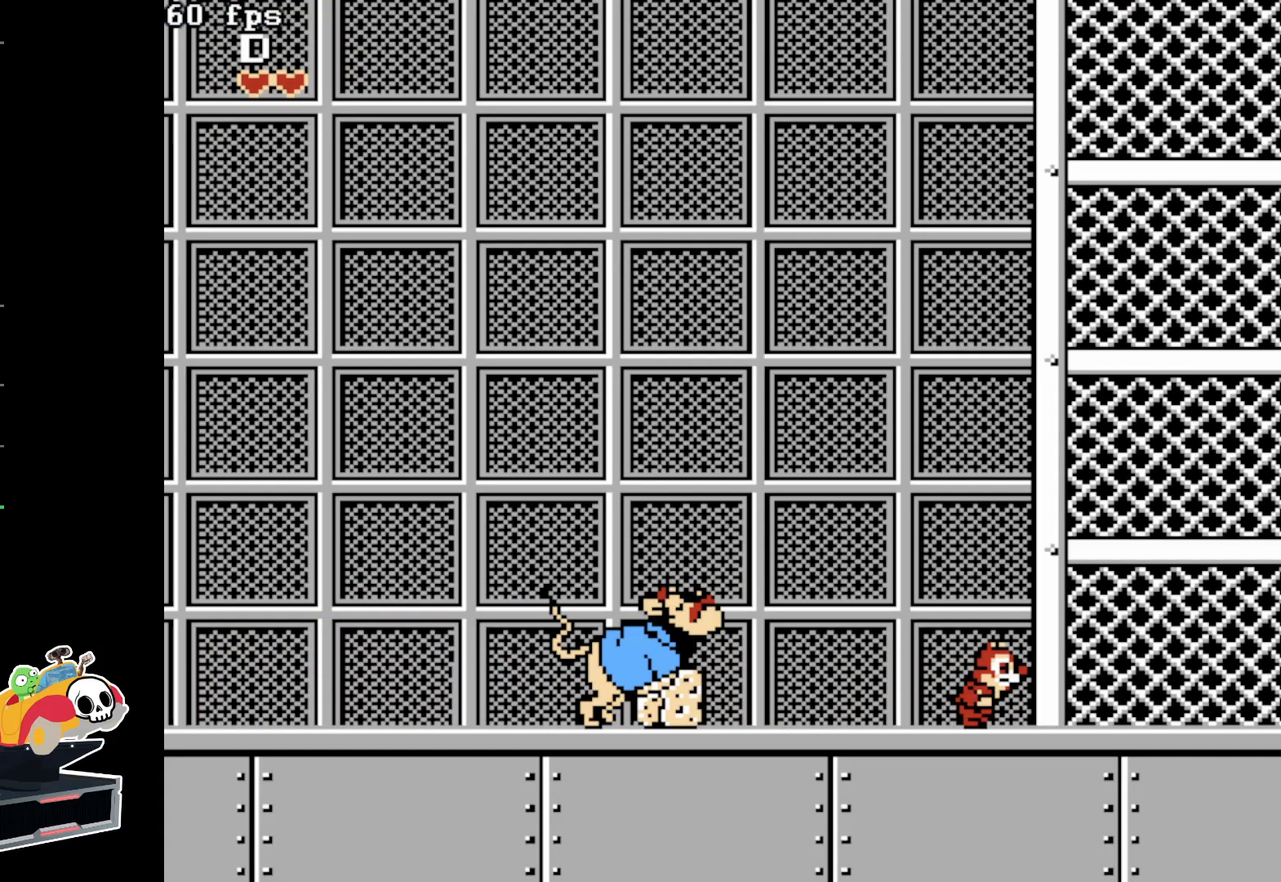
{"buttons": ["DPAD_RIGHT"], "events": []}
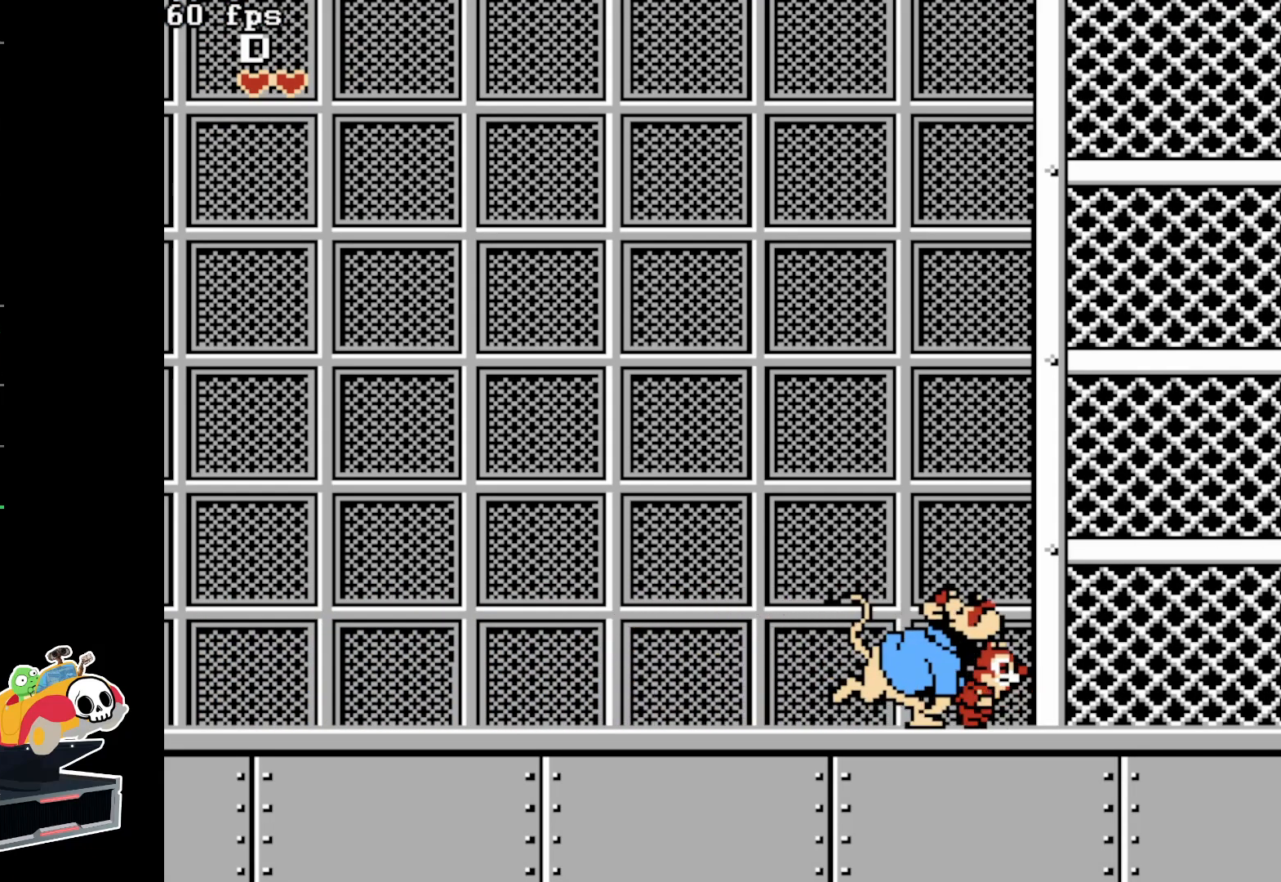
{"buttons": ["DPAD_RIGHT"], "events": []}
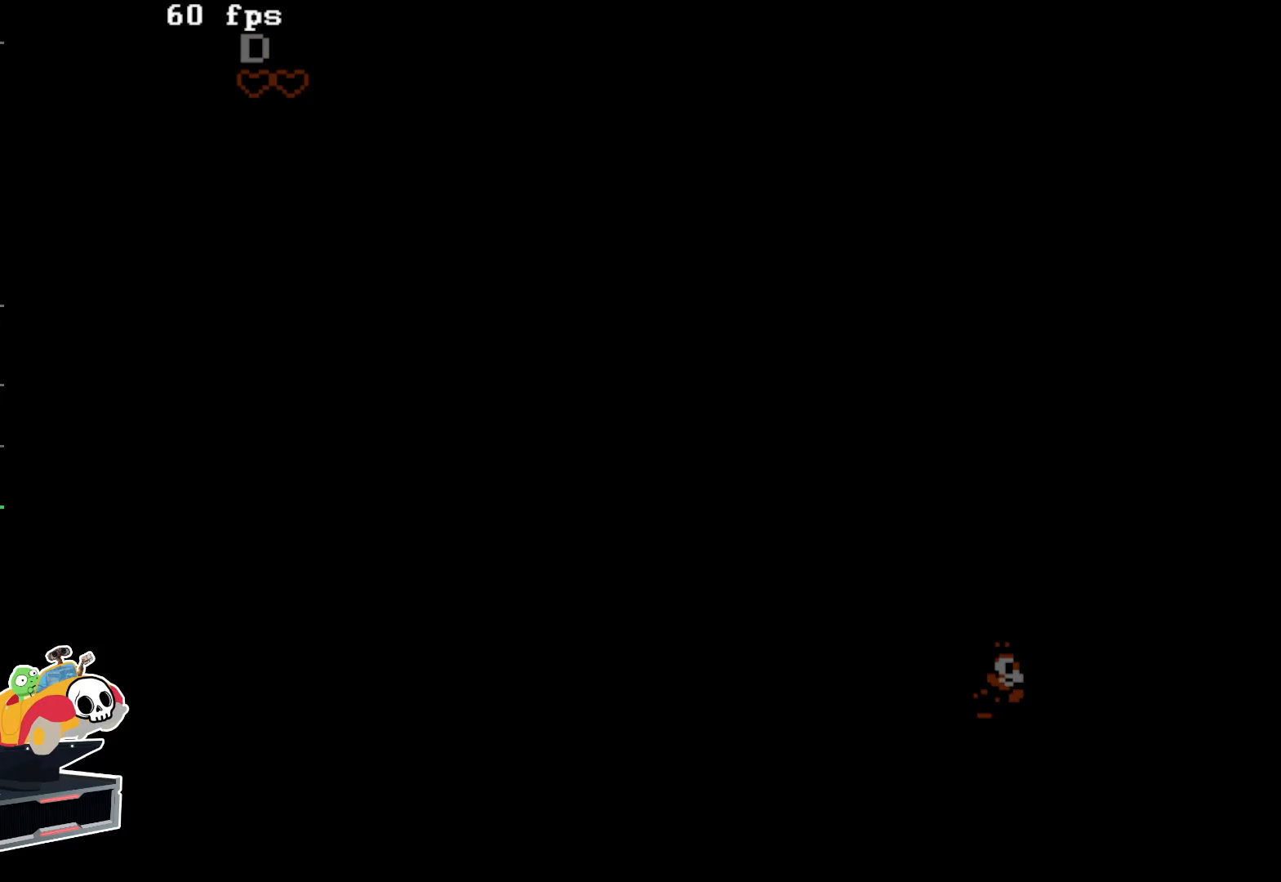
{"buttons": ["DPAD_RIGHT"], "events": []}
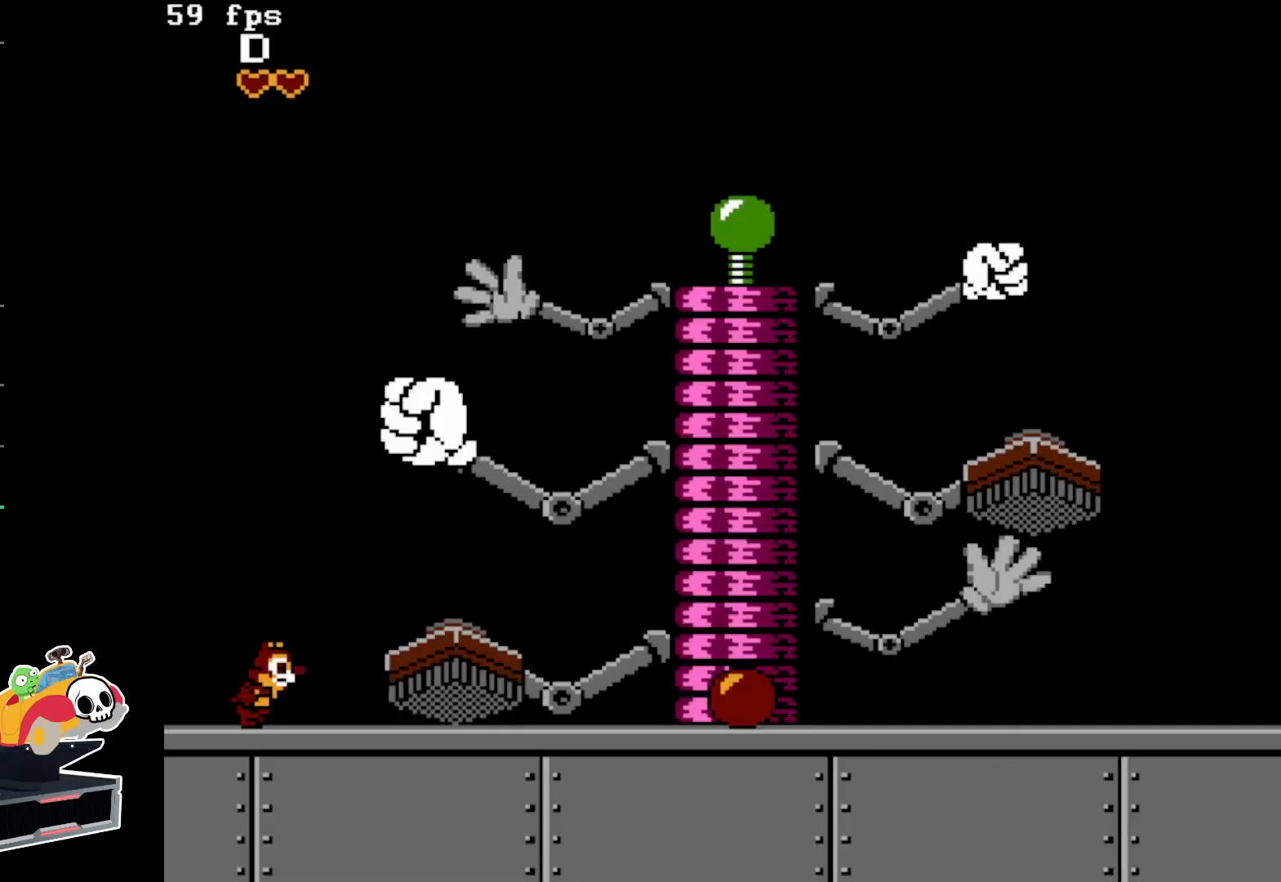
{"buttons": ["DPAD_RIGHT"], "events": []}
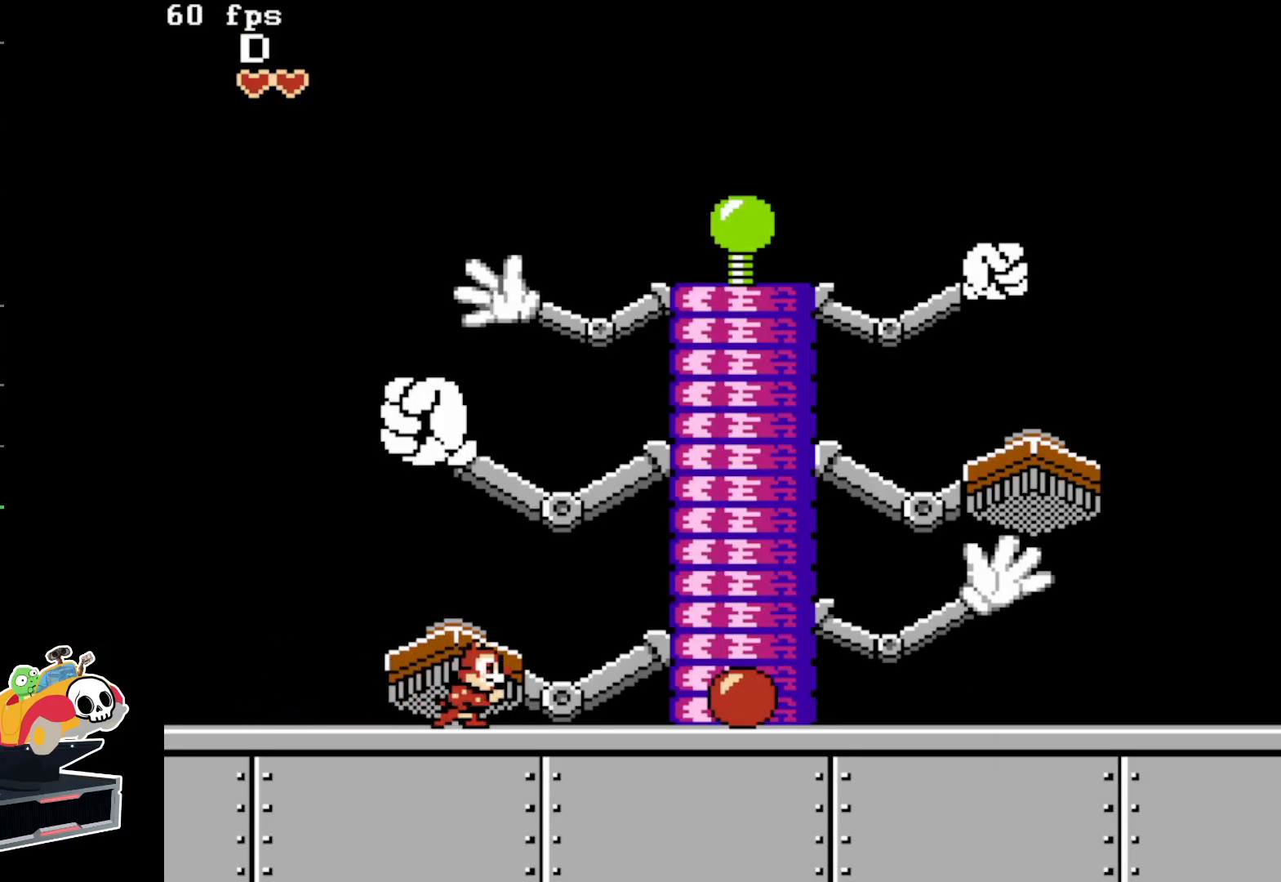
{"buttons": ["B", "DPAD_RIGHT"], "events": [[433, "B", "down"]]}
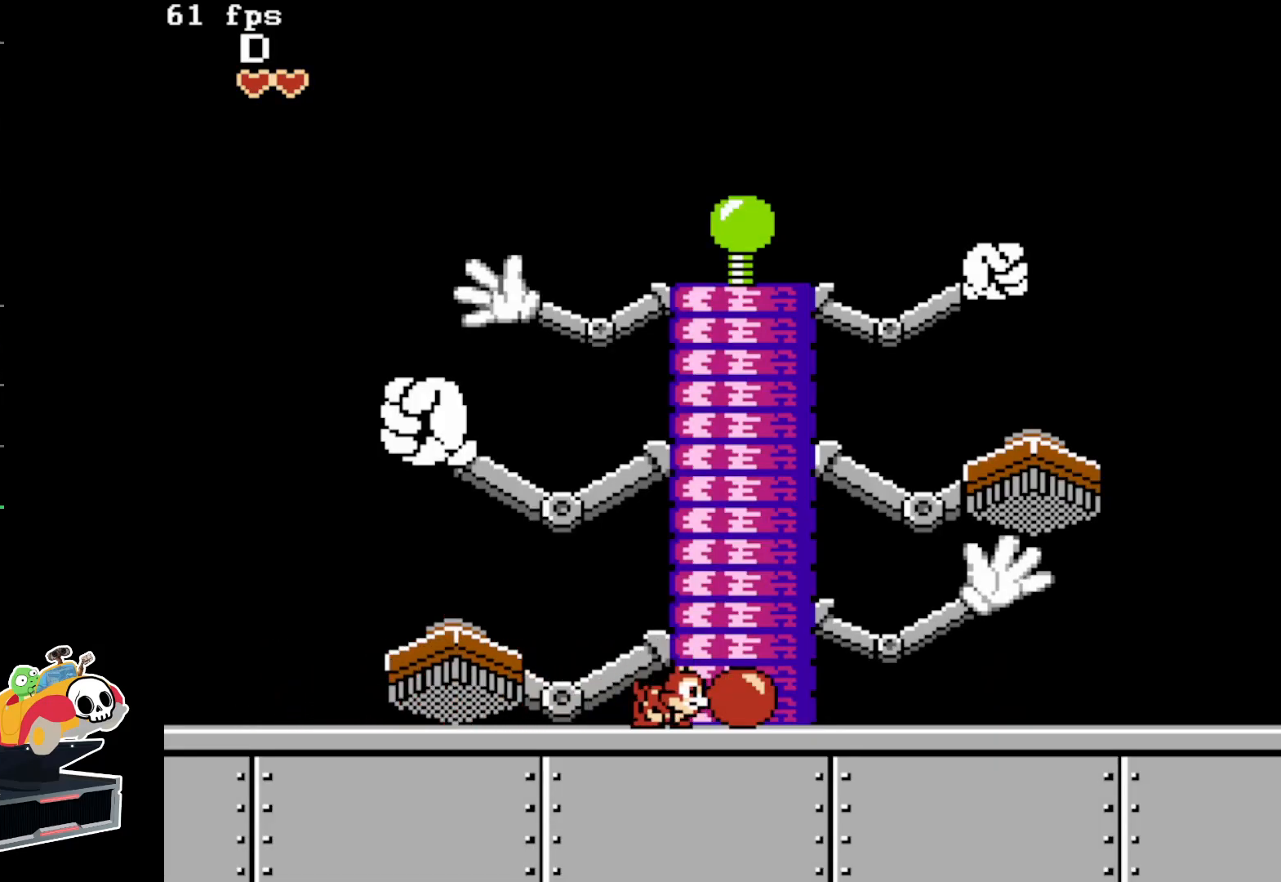
{"buttons": [], "events": [[167, "B", "up"], [200, "DPAD_RIGHT", "up"], [267, "DPAD_UP", "down"], [367, "B", "down"], [467, "DPAD_UP", "up"], [483, "B", "up"]]}
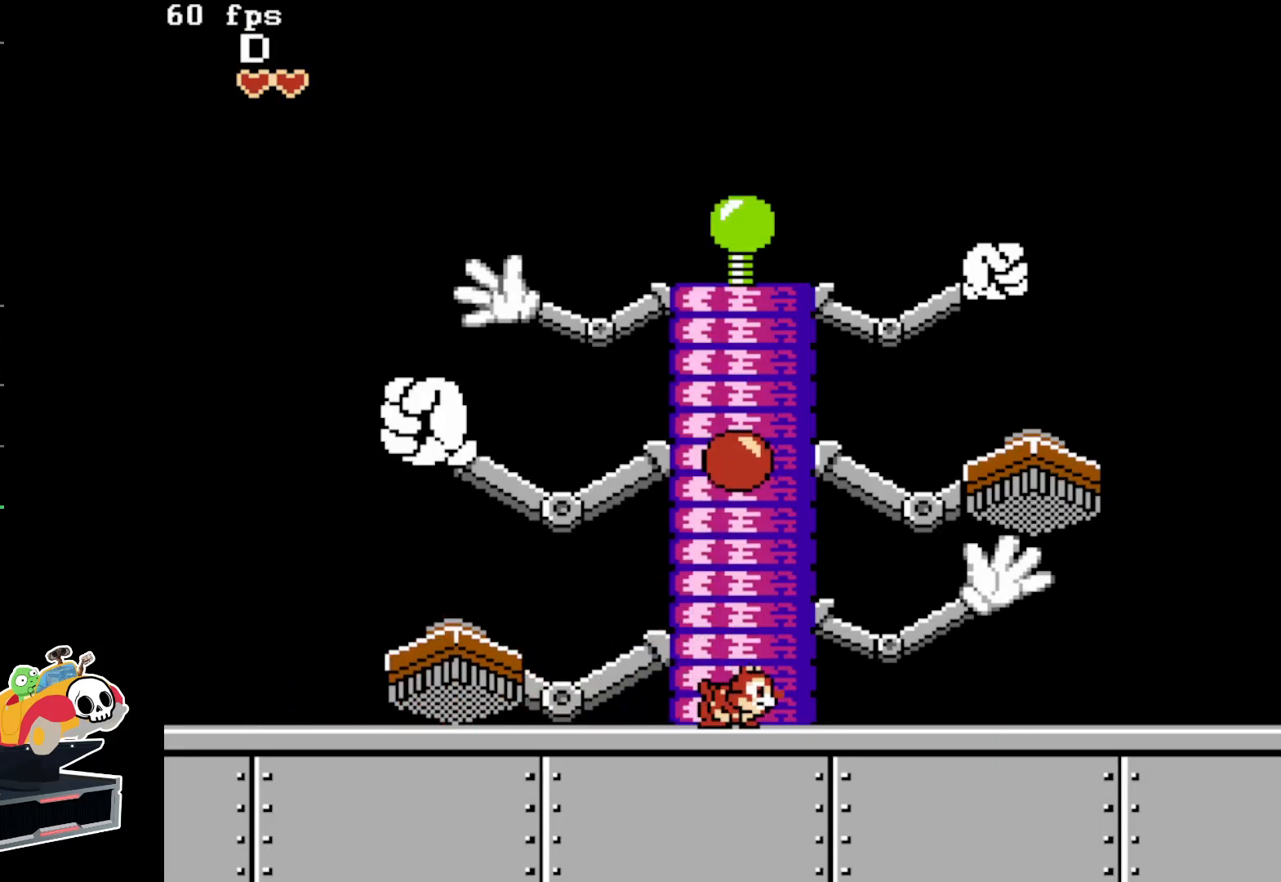
{"buttons": [], "events": []}
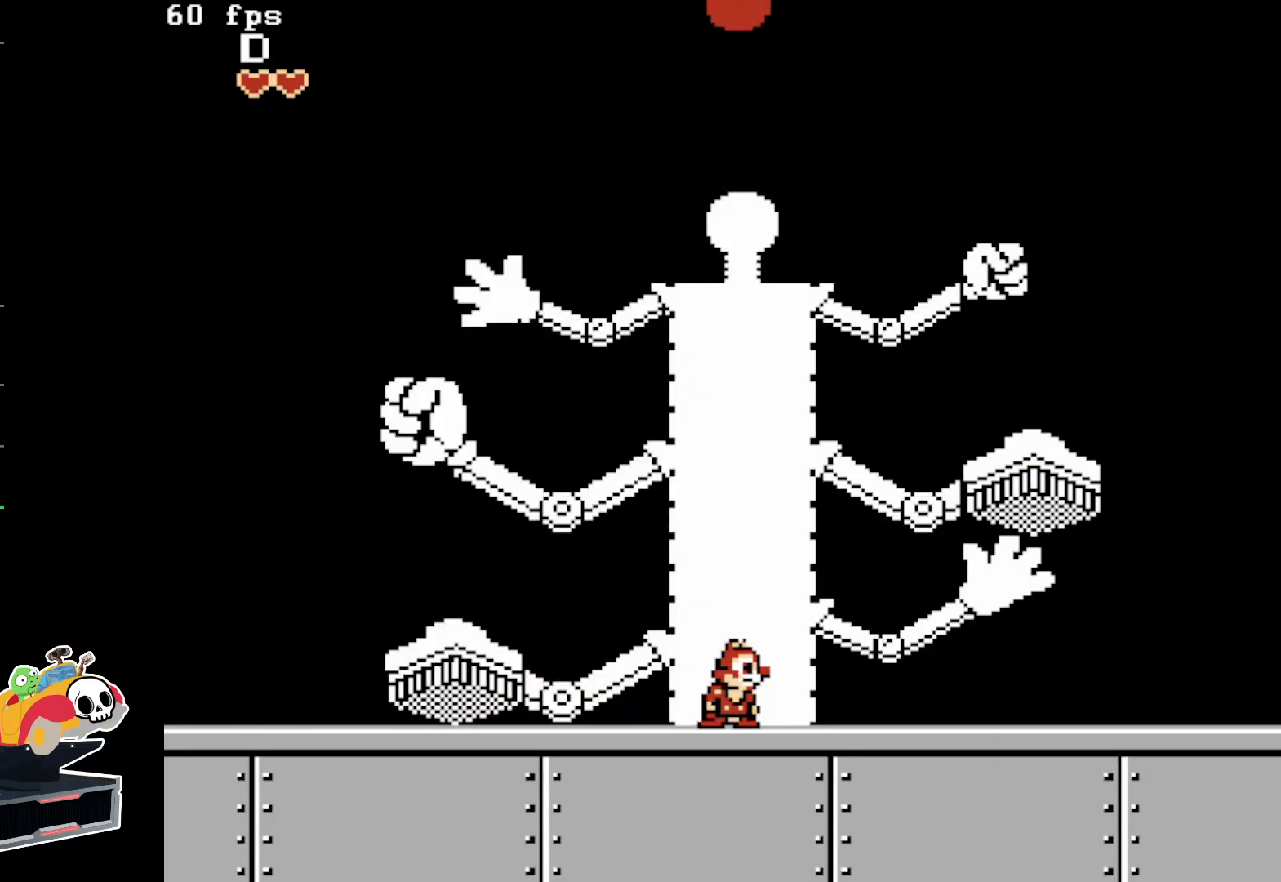
{"buttons": [], "events": []}
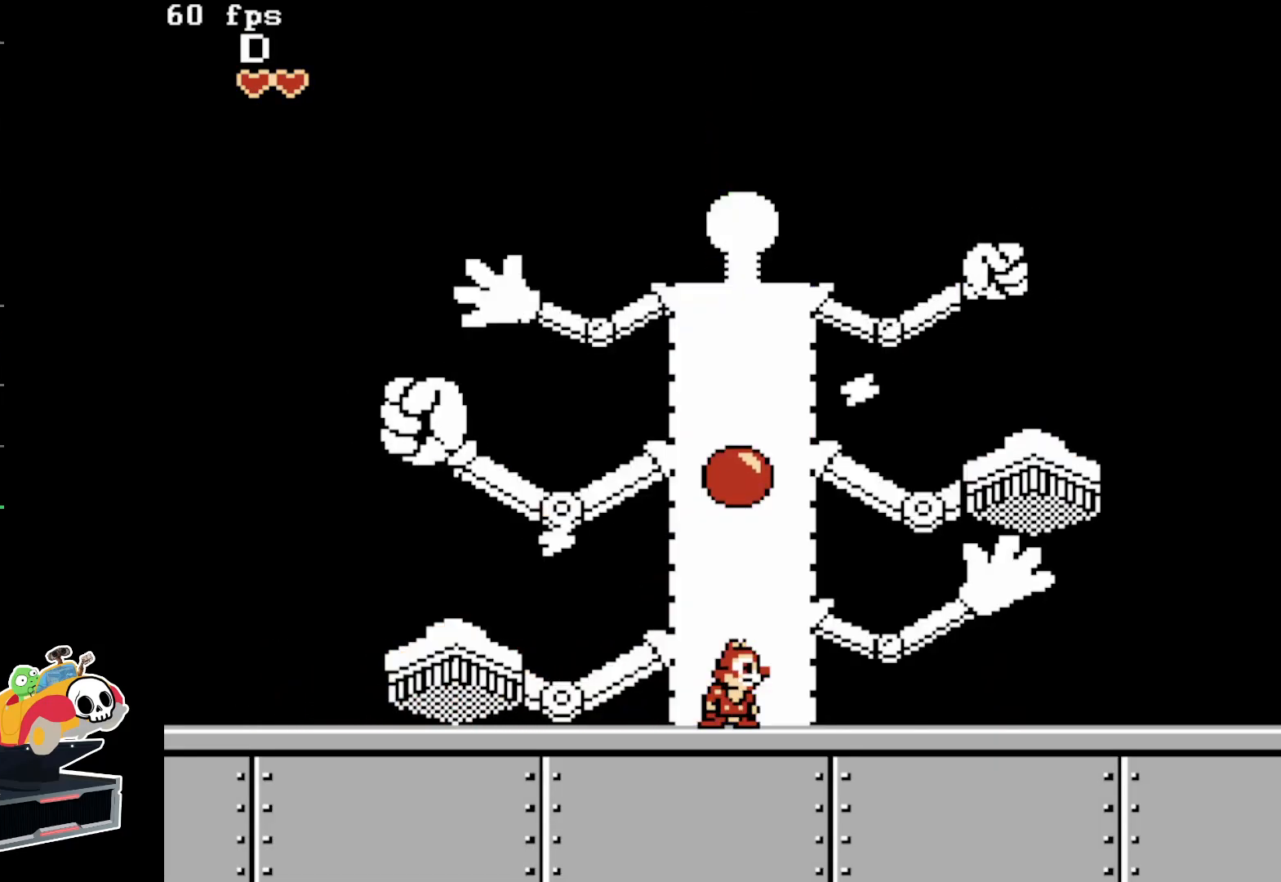
{"buttons": ["A"], "events": [[67, "DPAD_RIGHT", "down"], [83, "B", "down"], [217, "B", "up"], [450, "A", "down"], [467, "DPAD_RIGHT", "up"]]}
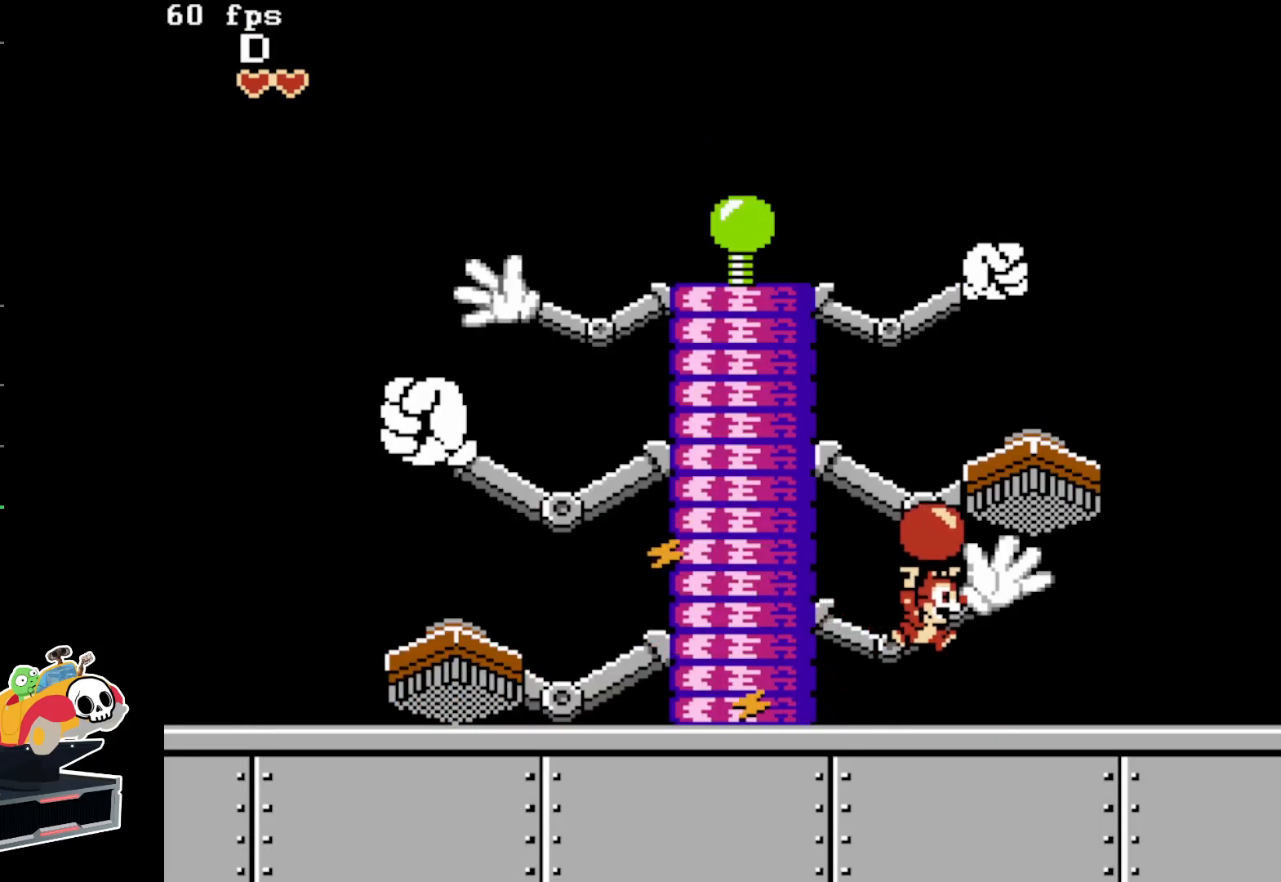
{"buttons": ["DPAD_UP"], "events": [[50, "DPAD_LEFT", "down"], [83, "A", "up"], [417, "DPAD_LEFT", "up"], [450, "DPAD_UP", "down"]]}
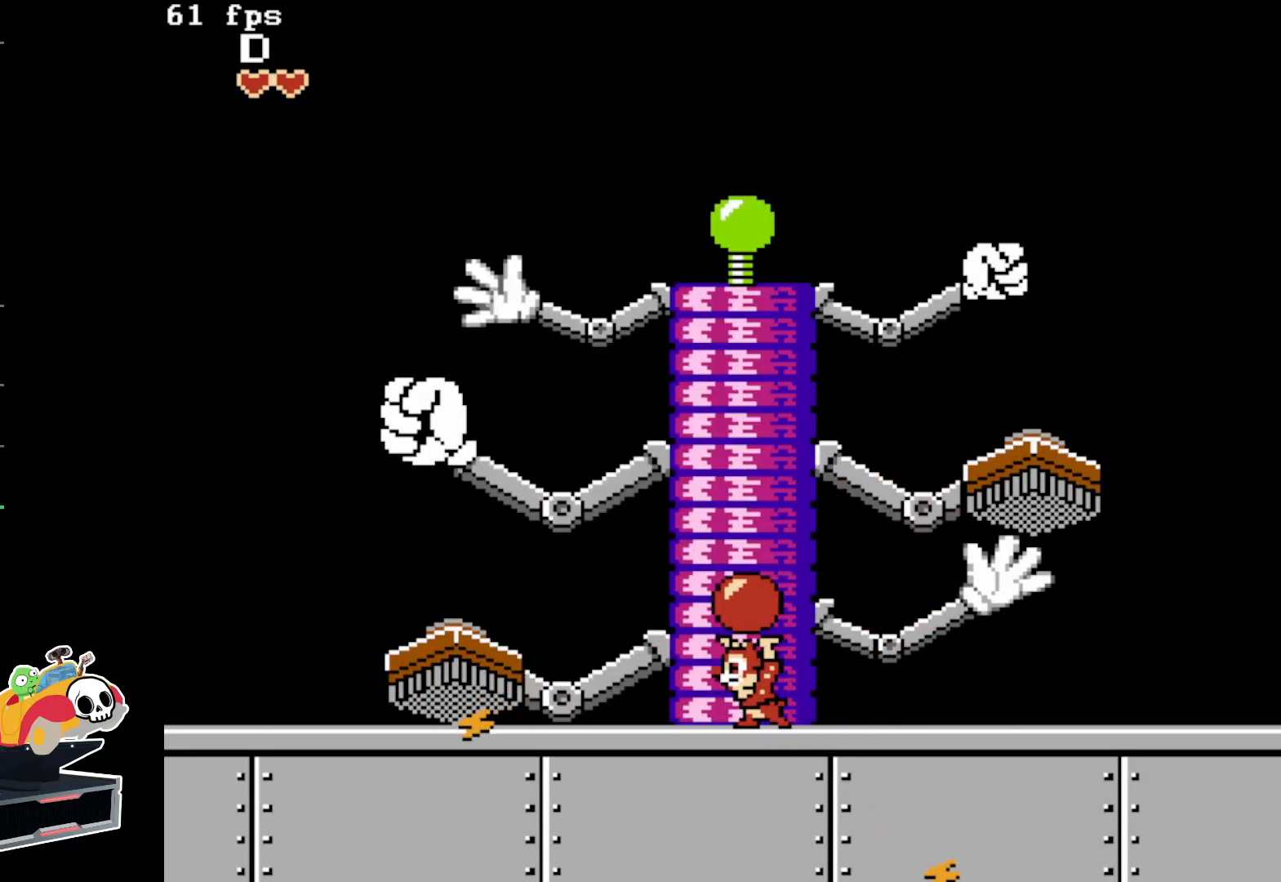
{"buttons": [], "events": [[17, "B", "down"], [133, "B", "up"], [133, "DPAD_UP", "up"]]}
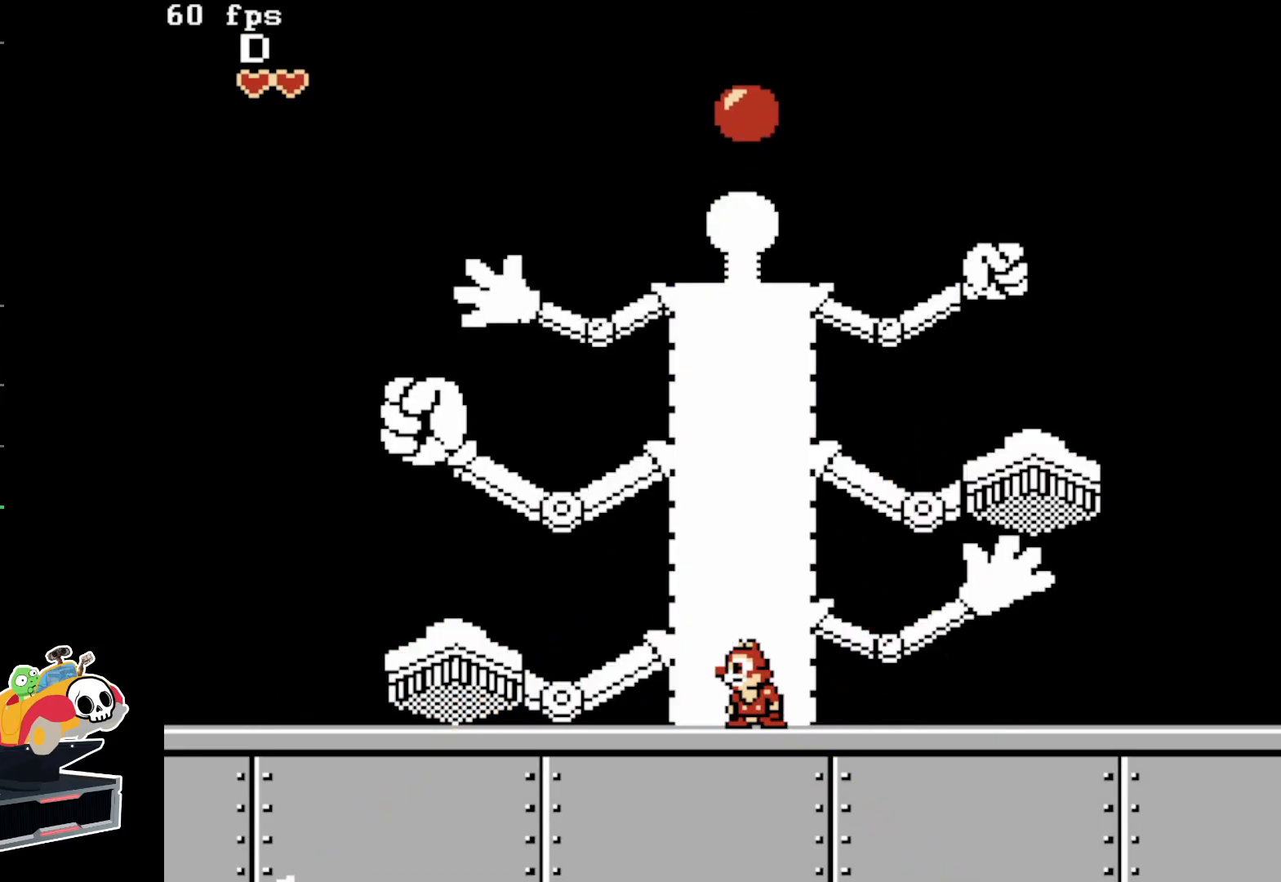
{"buttons": [], "events": []}
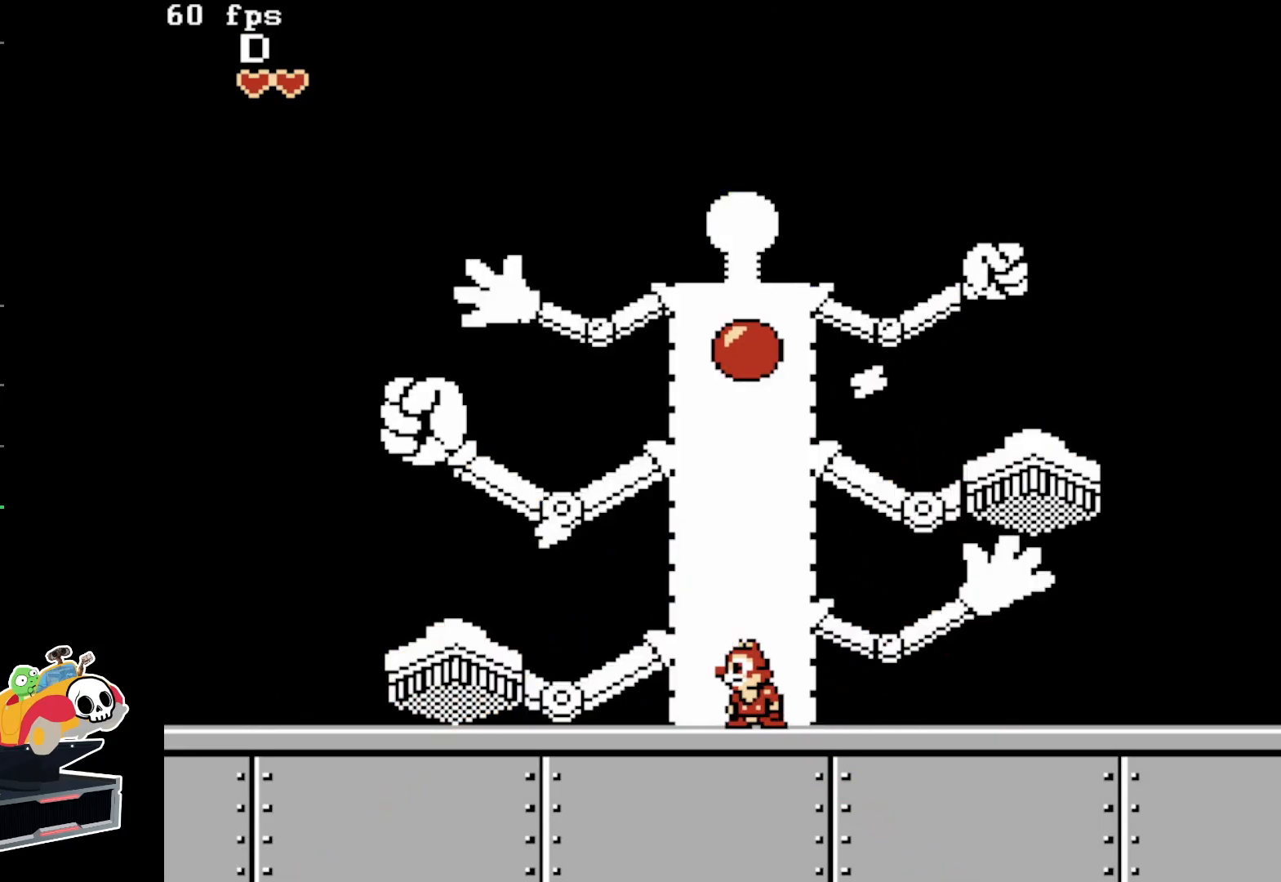
{"buttons": ["DPAD_RIGHT"], "events": [[200, "B", "down"], [200, "DPAD_RIGHT", "down"], [317, "B", "up"]]}
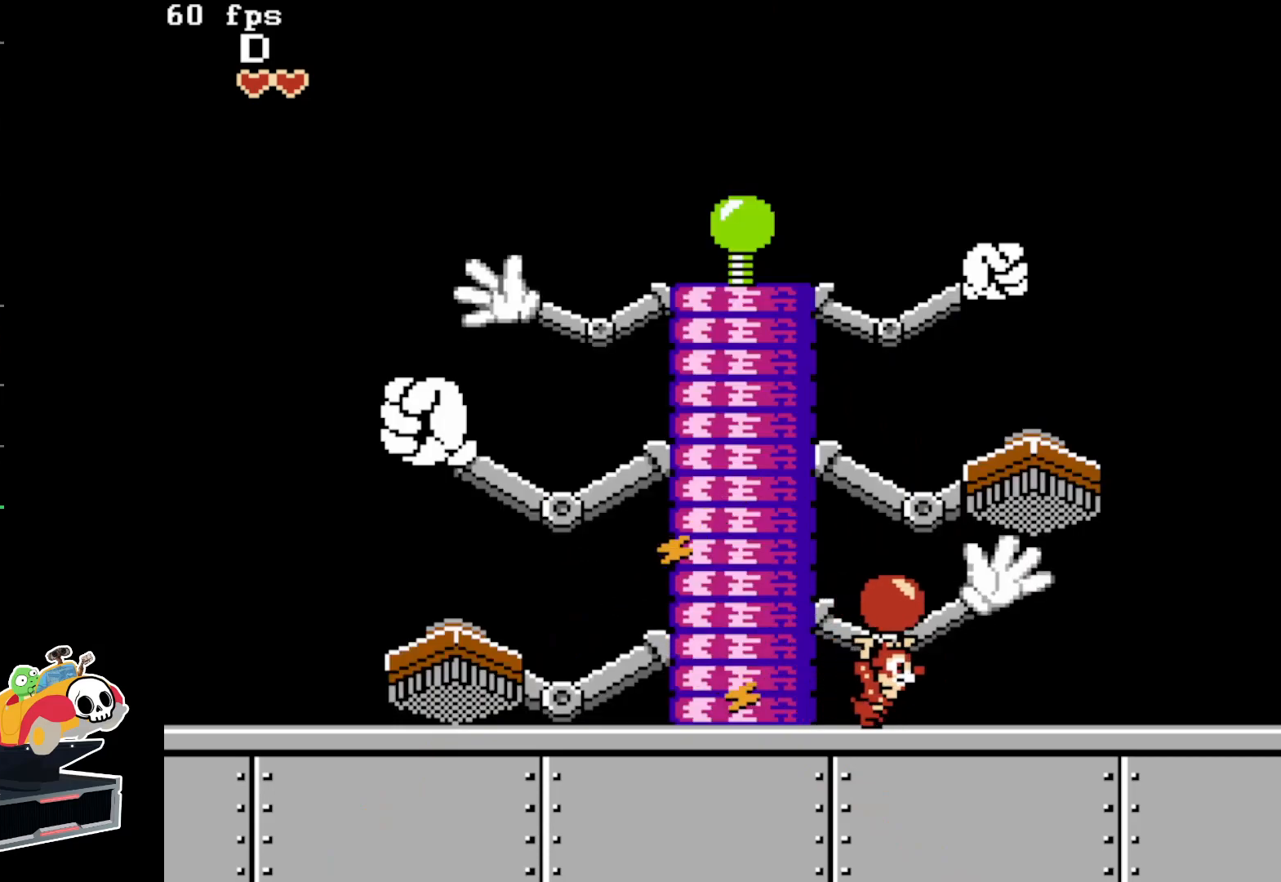
{"buttons": ["DPAD_LEFT"], "events": [[50, "A", "down"], [50, "DPAD_RIGHT", "up"], [200, "A", "up"], [217, "DPAD_LEFT", "down"]]}
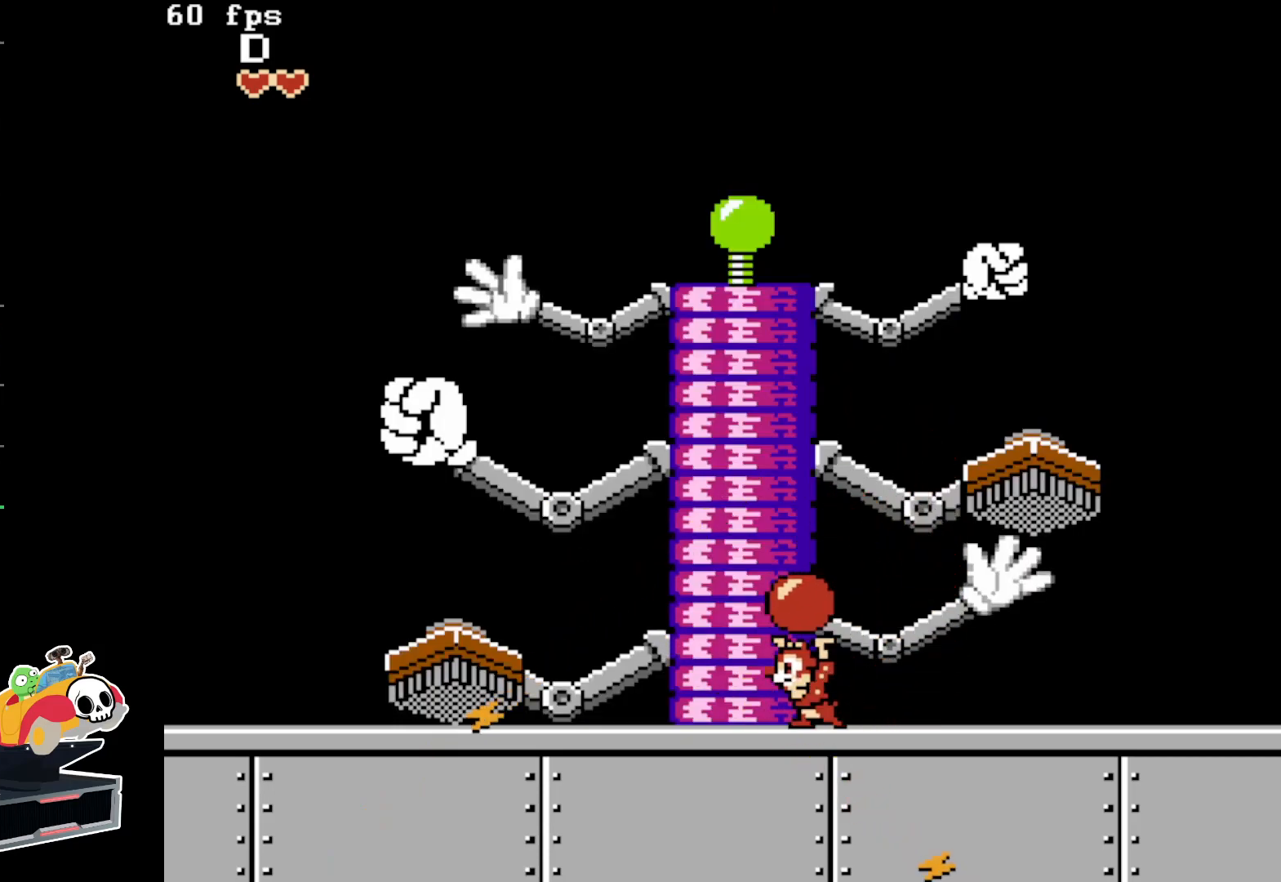
{"buttons": [], "events": [[117, "DPAD_LEFT", "up"], [167, "DPAD_UP", "down"], [200, "B", "down"], [300, "DPAD_UP", "up"], [317, "B", "up"]]}
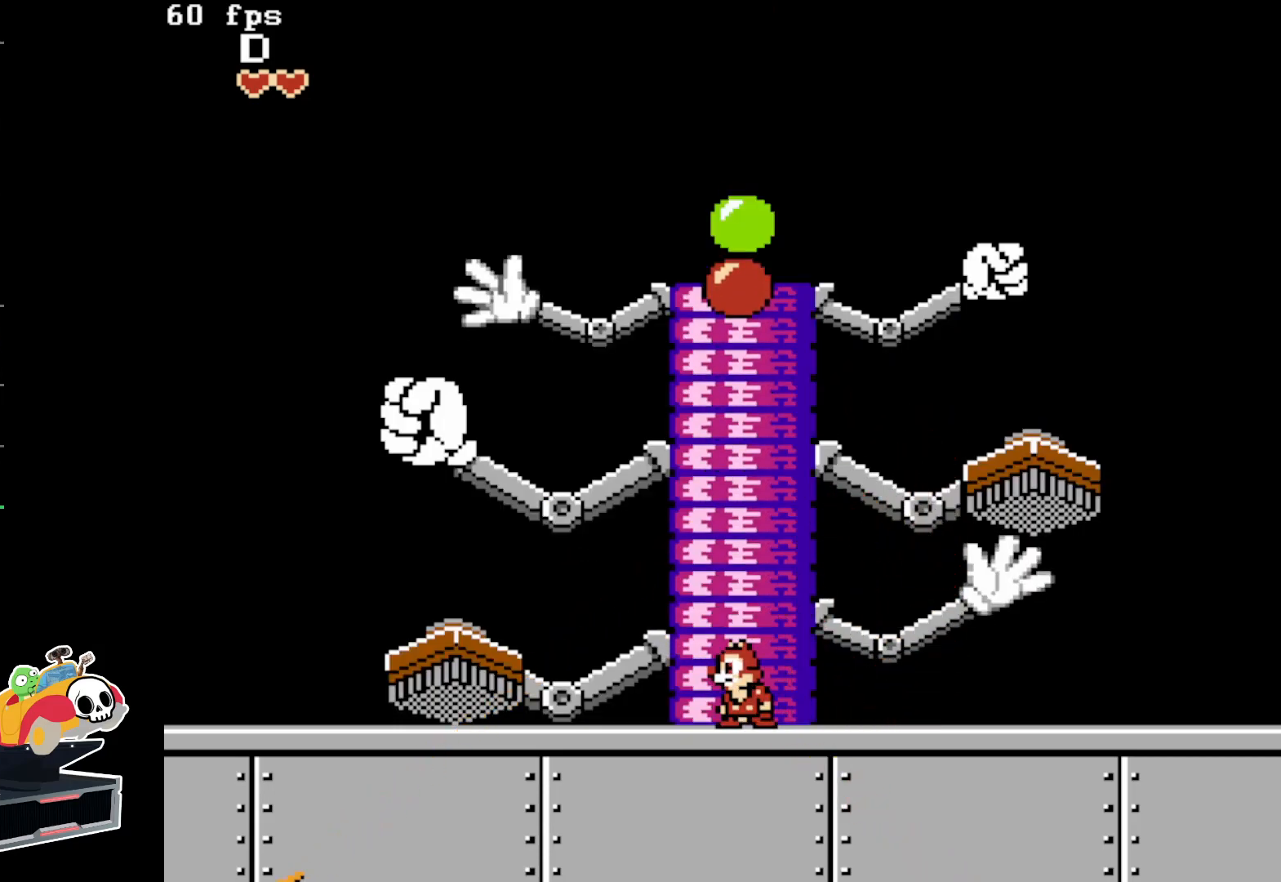
{"buttons": [], "events": []}
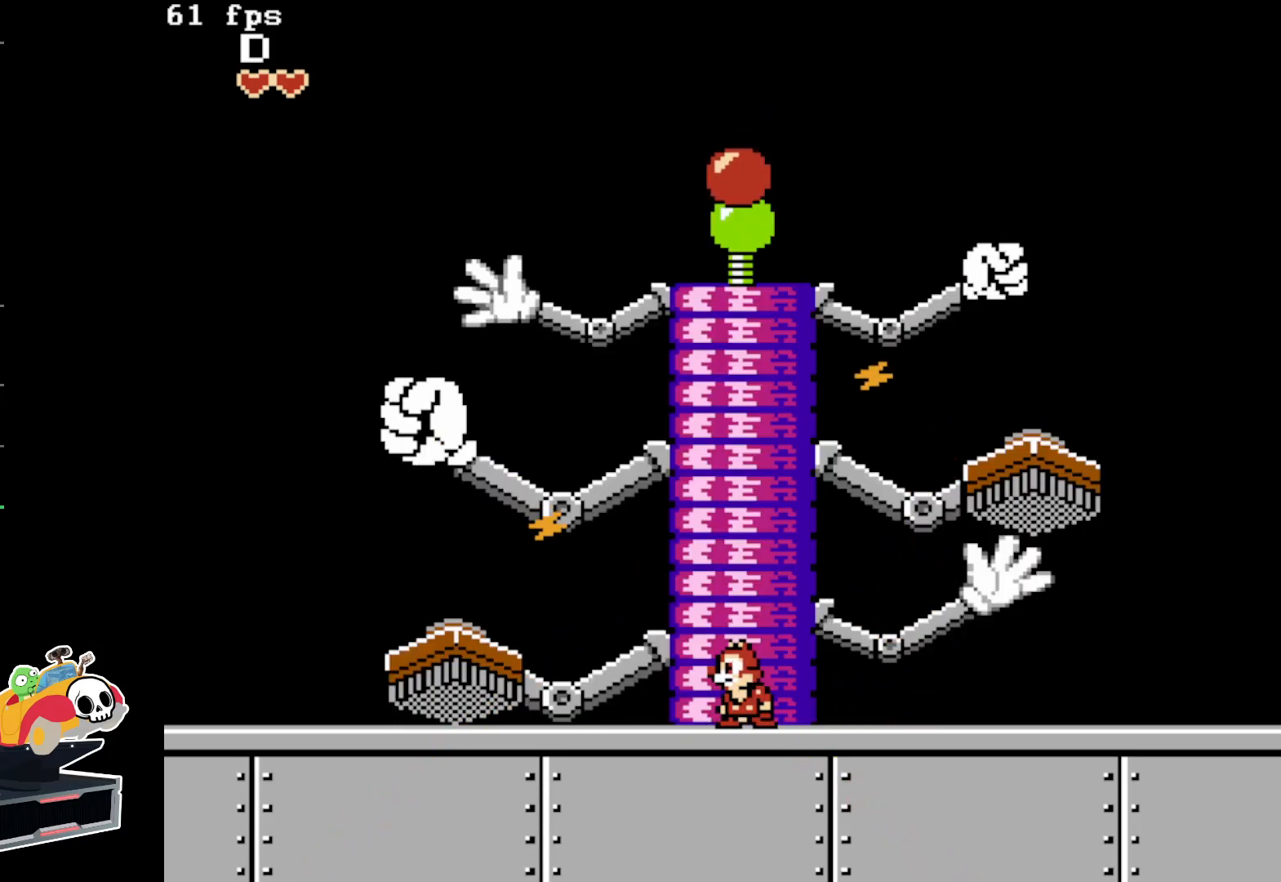
{"buttons": [], "events": [[100, "DPAD_RIGHT", "down"], [367, "A", "down"], [433, "DPAD_RIGHT", "up"], [500, "A", "up"]]}
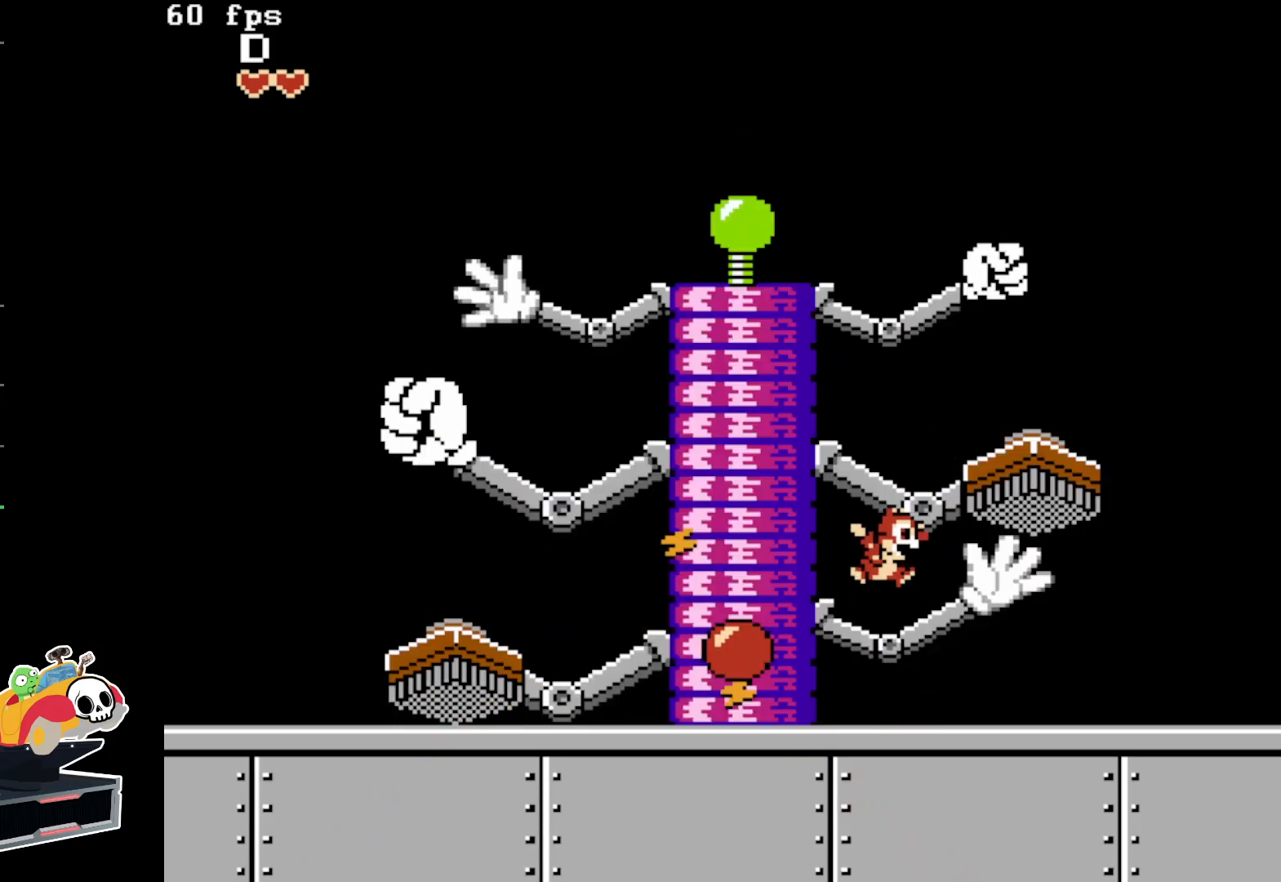
{"buttons": ["DPAD_LEFT"], "events": [[267, "DPAD_LEFT", "down"]]}
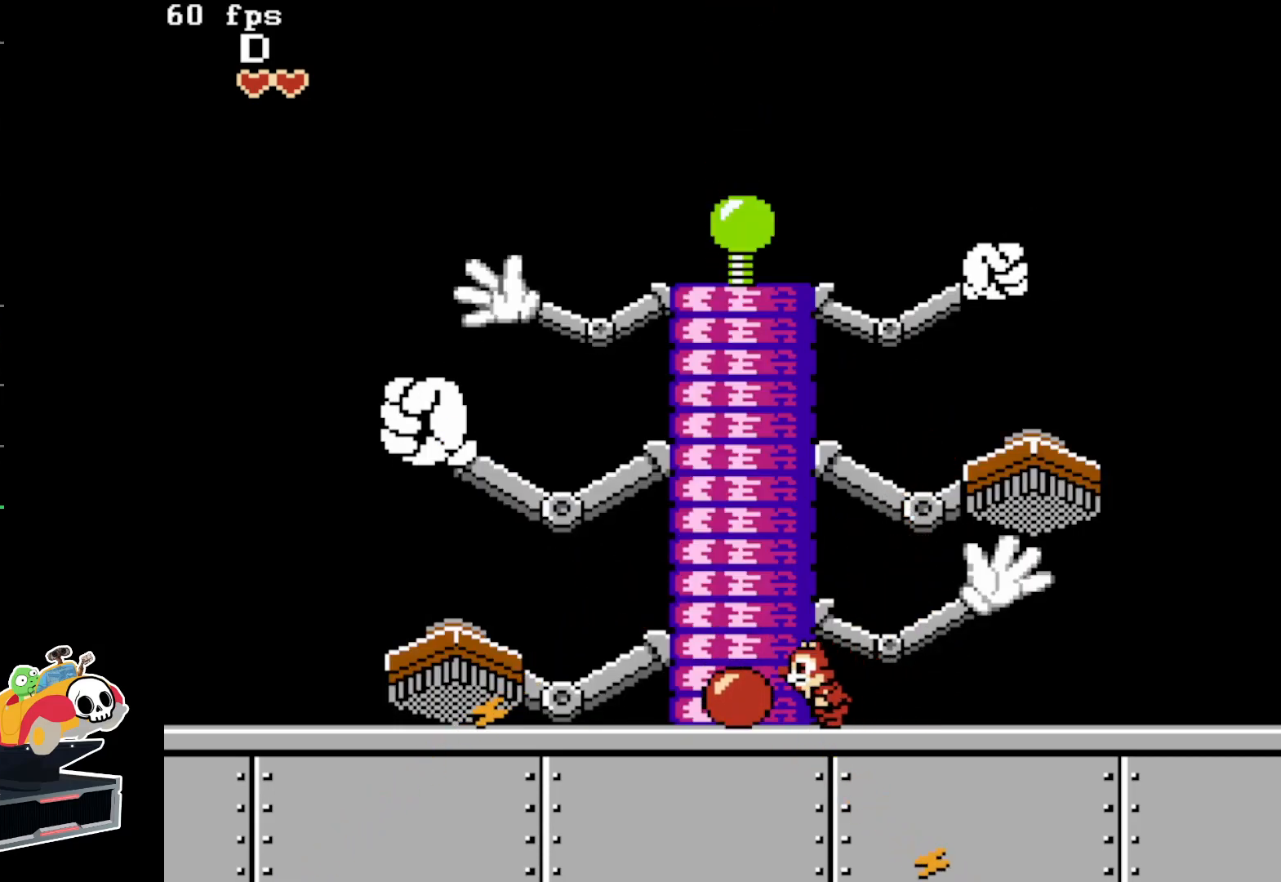
{"buttons": ["B", "DPAD_UP"], "events": [[33, "B", "down"], [167, "B", "up"], [317, "DPAD_LEFT", "up"], [367, "DPAD_UP", "down"], [433, "B", "down"]]}
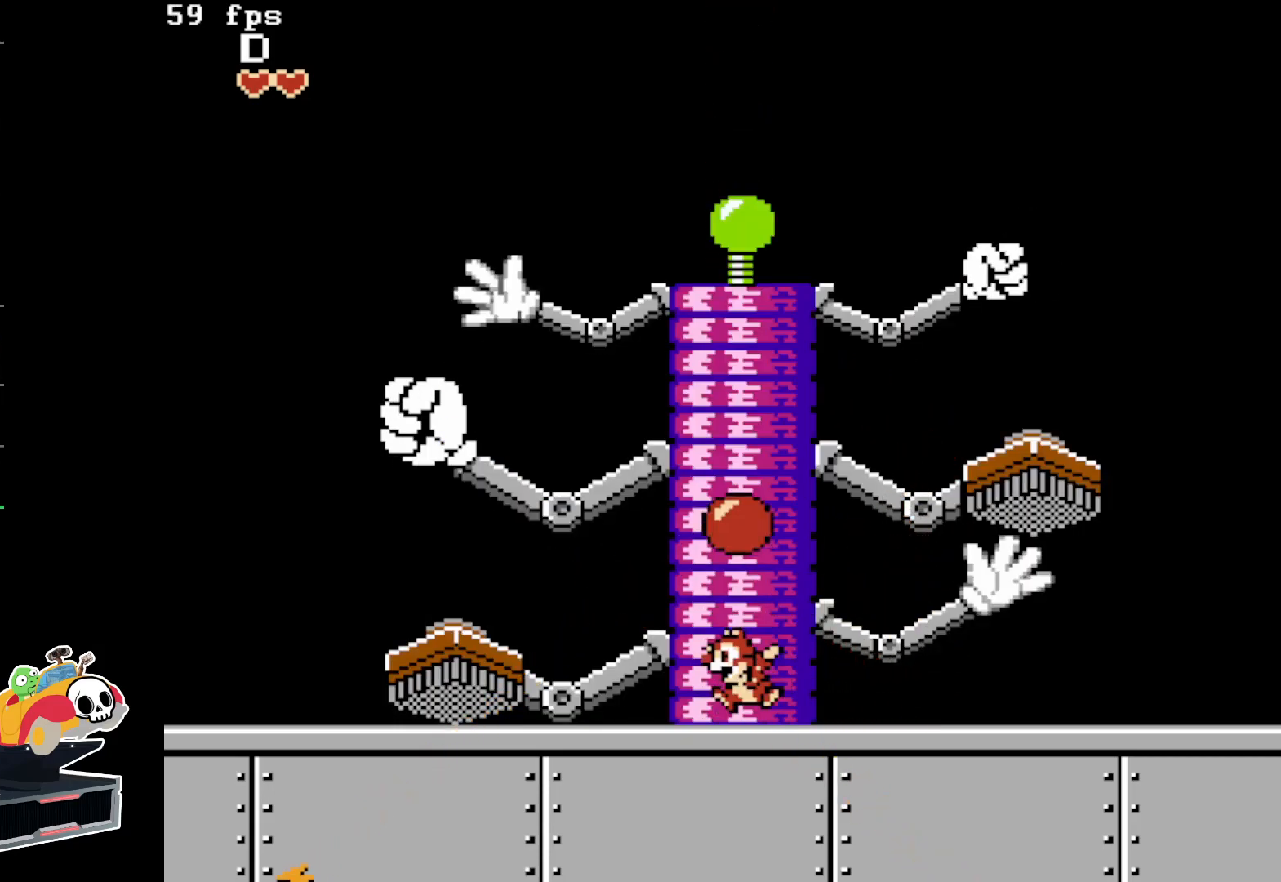
{"buttons": ["DPAD_RIGHT"], "events": [[17, "DPAD_UP", "up"], [33, "B", "up"], [233, "DPAD_RIGHT", "down"]]}
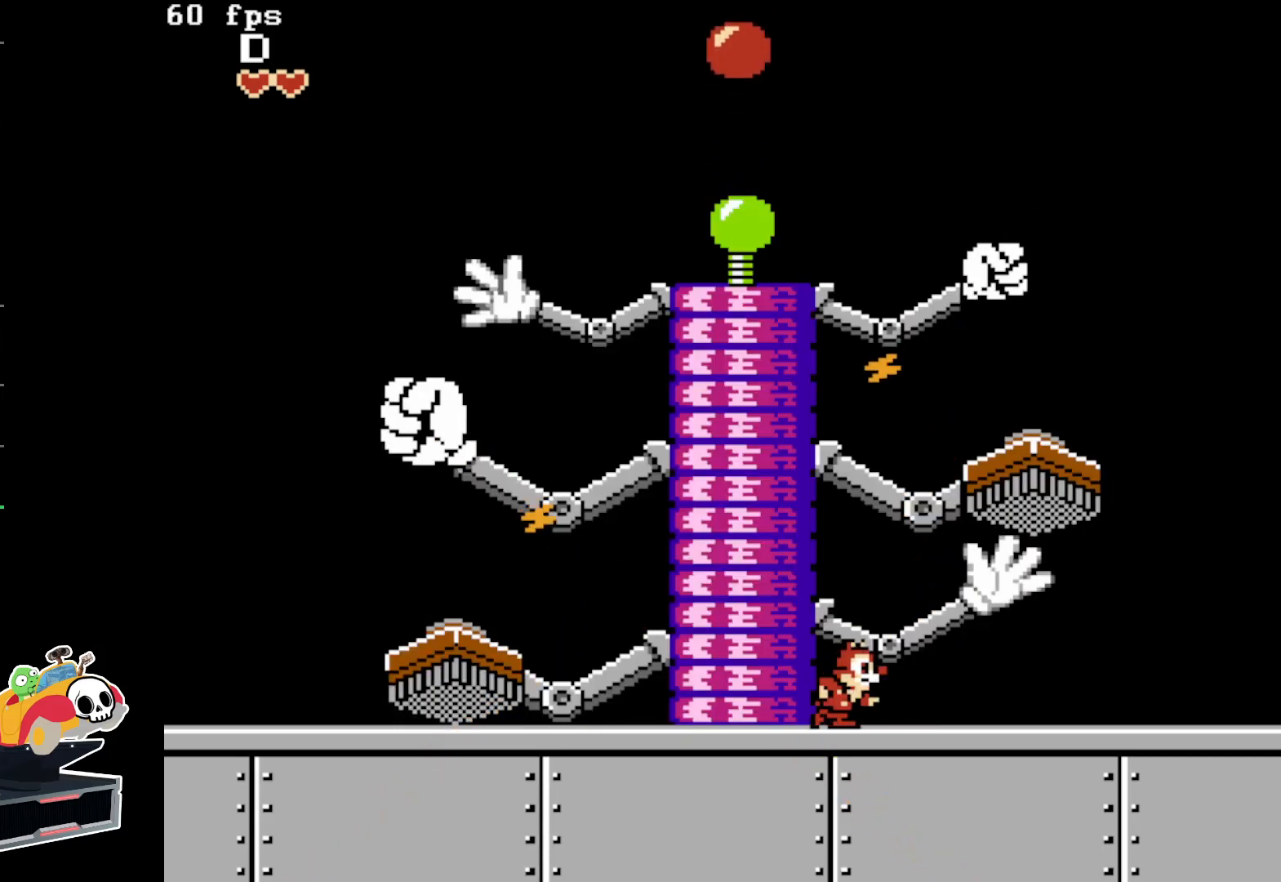
{"buttons": [], "events": [[183, "DPAD_RIGHT", "up"], [300, "A", "down"], [417, "A", "up"]]}
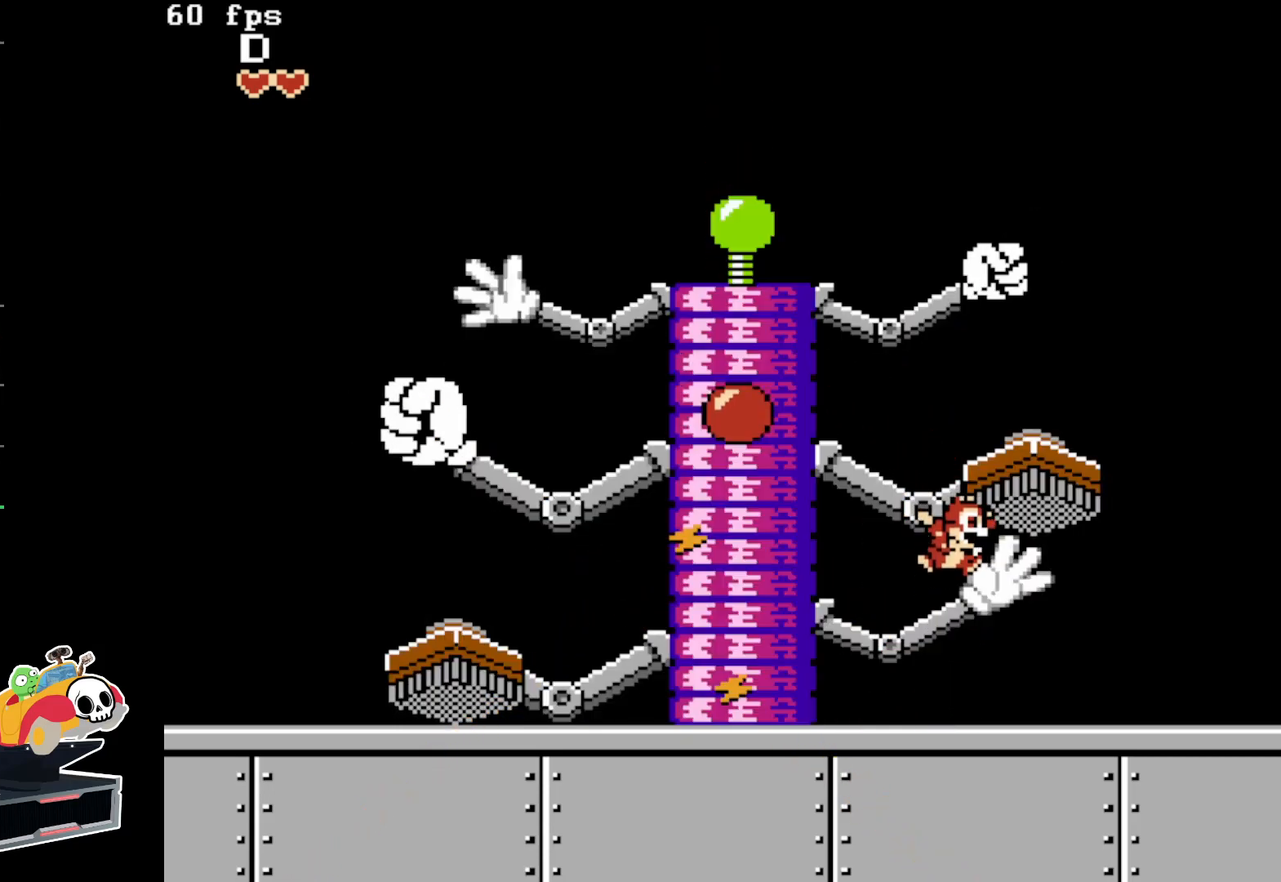
{"buttons": ["DPAD_LEFT"], "events": [[250, "DPAD_LEFT", "down"]]}
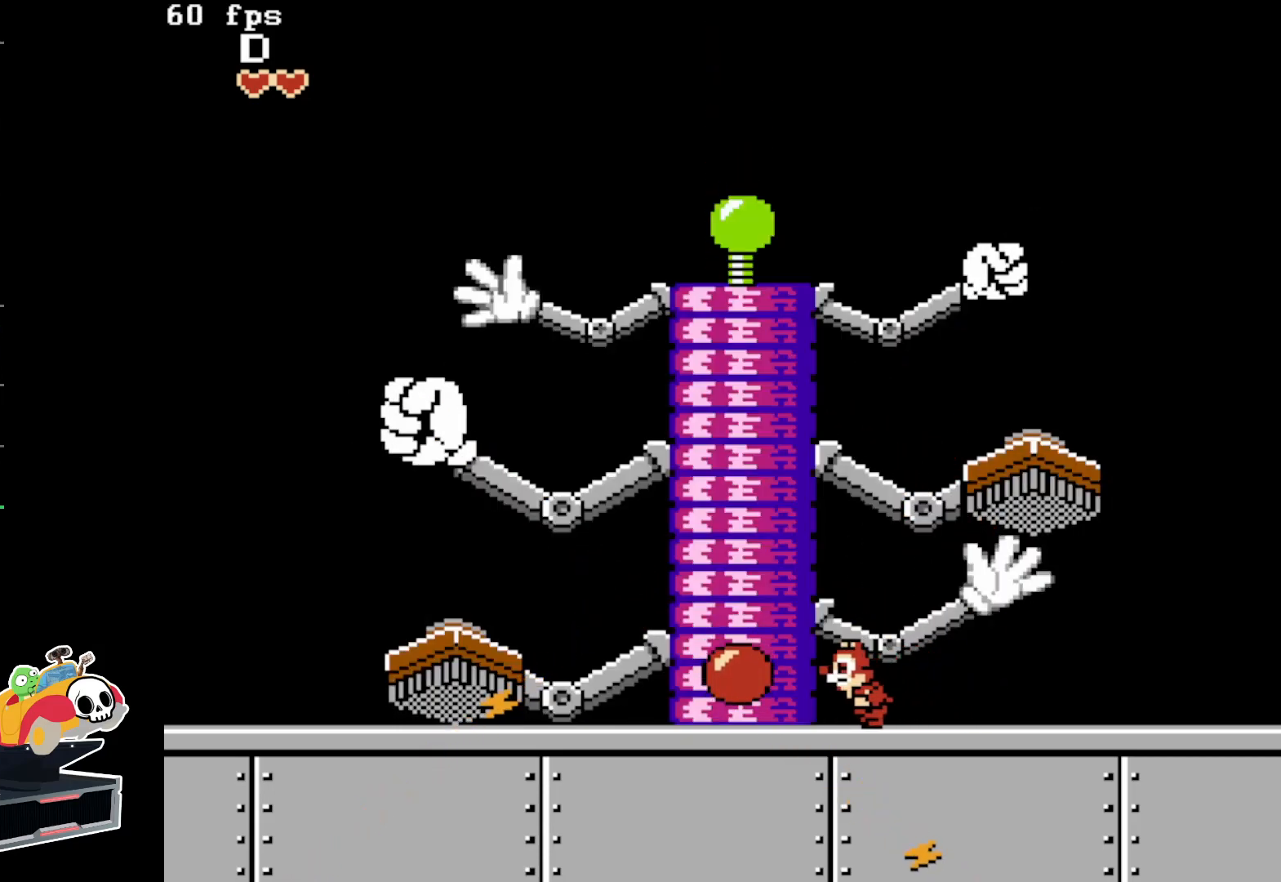
{"buttons": ["B", "DPAD_UP"], "events": [[67, "B", "down"], [233, "B", "up"], [350, "DPAD_LEFT", "up"], [383, "DPAD_UP", "down"], [467, "B", "down"]]}
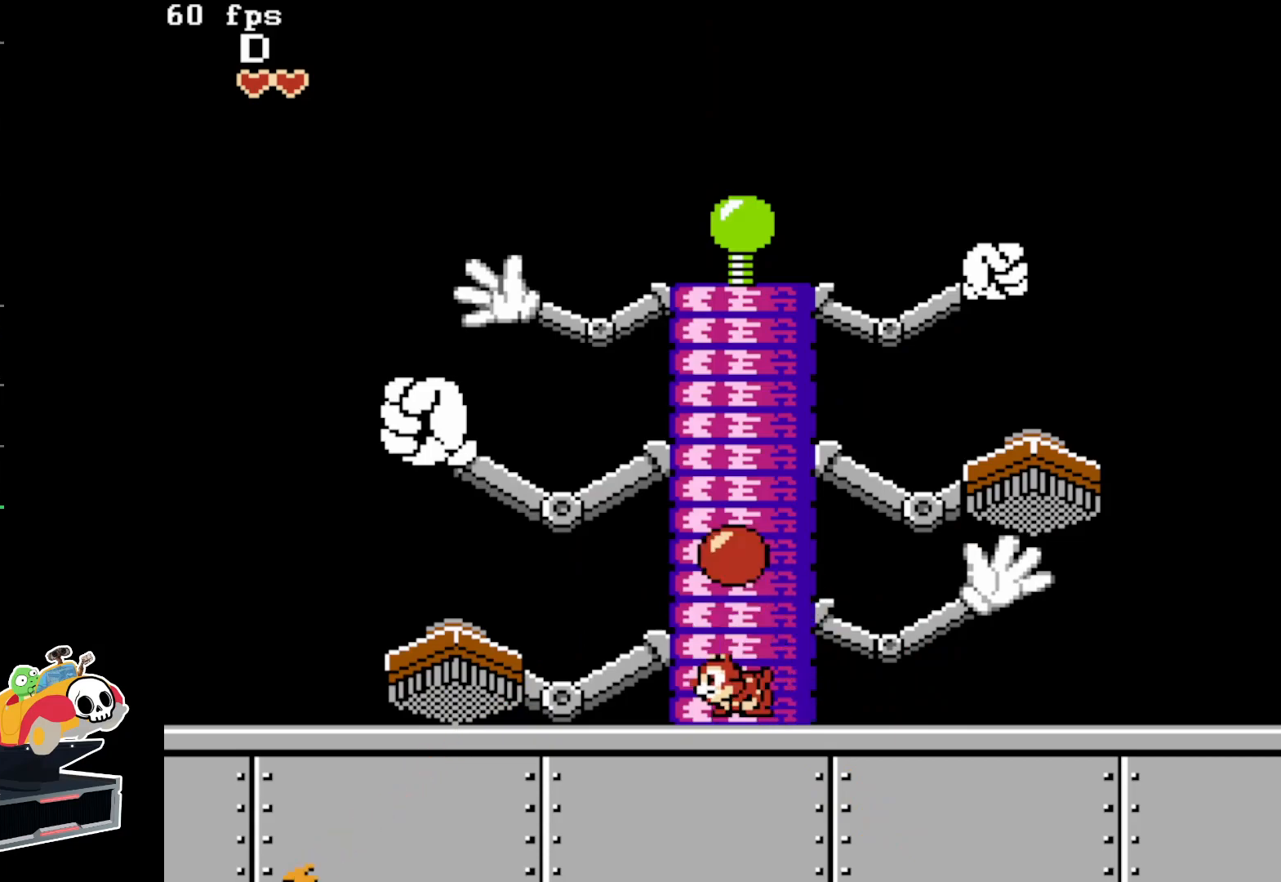
{"buttons": [], "events": [[67, "DPAD_UP", "up"], [100, "B", "up"]]}